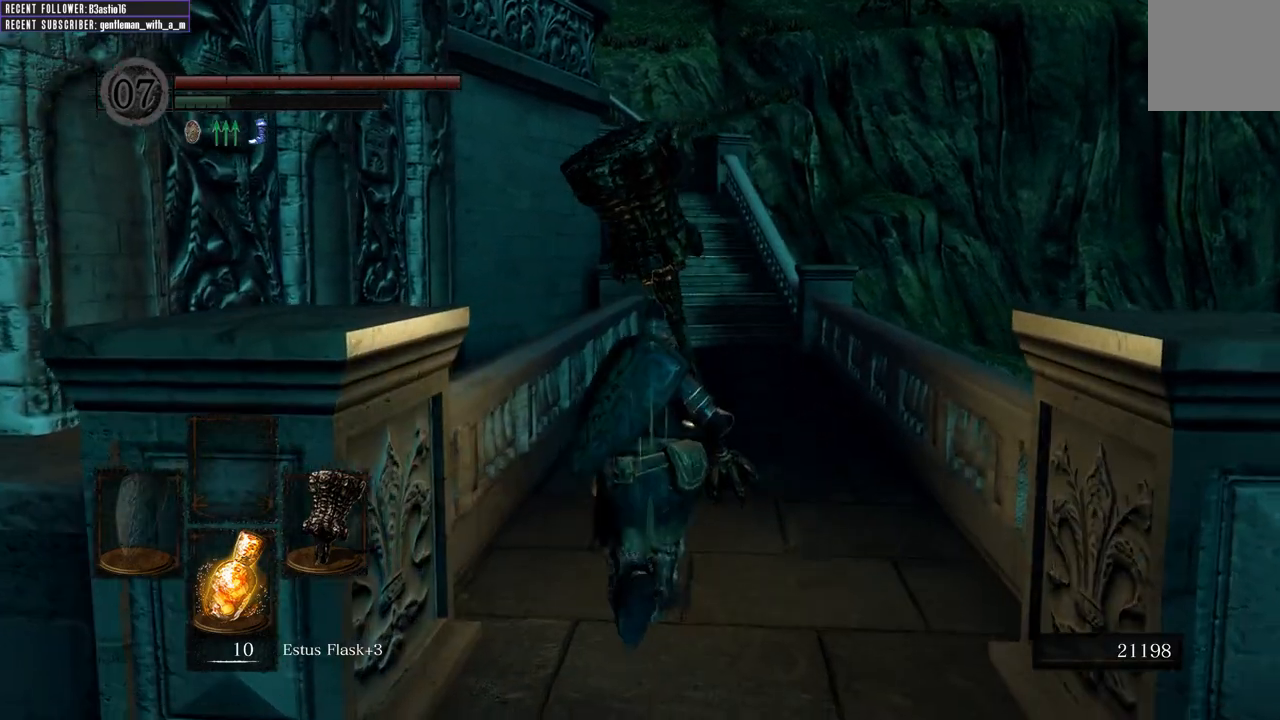
Gameplay with a controller (Xbox layout); each line is a JSON object with the inputs held at the frame after it. "events" lists button and stick changes between this image and that frame as [ms after this image, input, new state], when the widget could be followed in between.
{"buttons": [], "left_stick": "up", "right_stick": "center", "events": []}
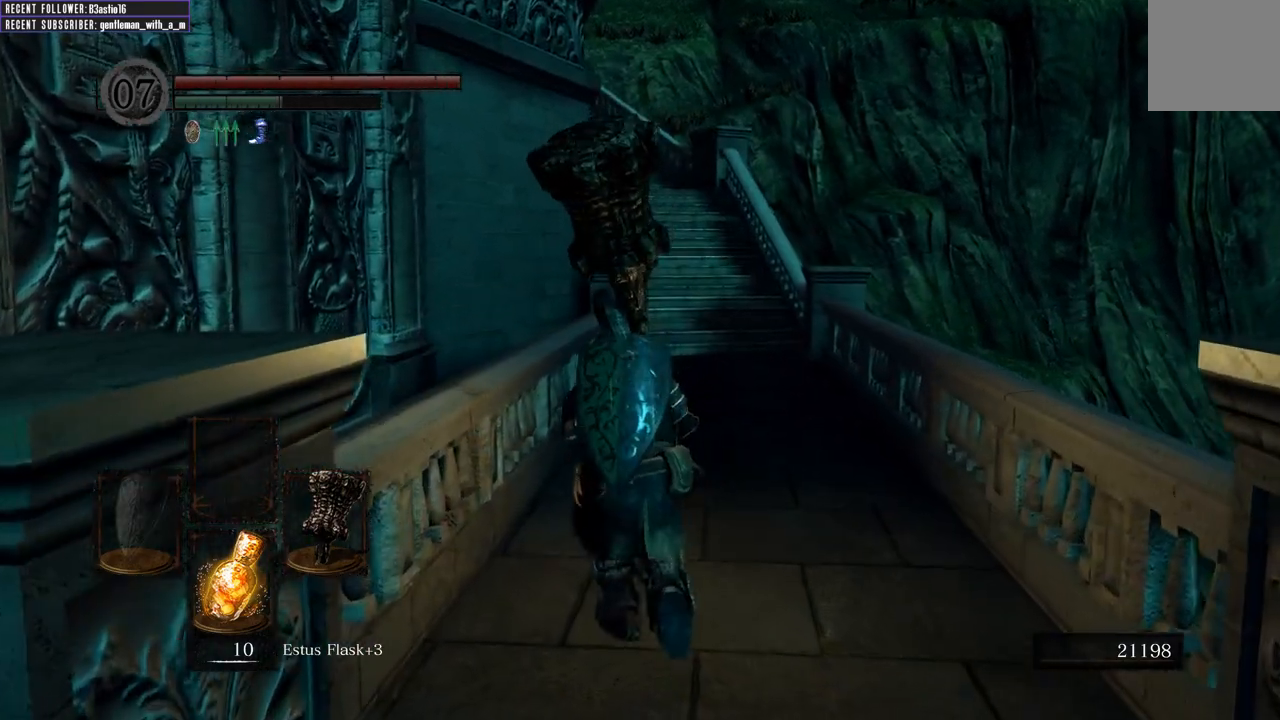
{"buttons": [], "left_stick": "up", "right_stick": "center", "events": []}
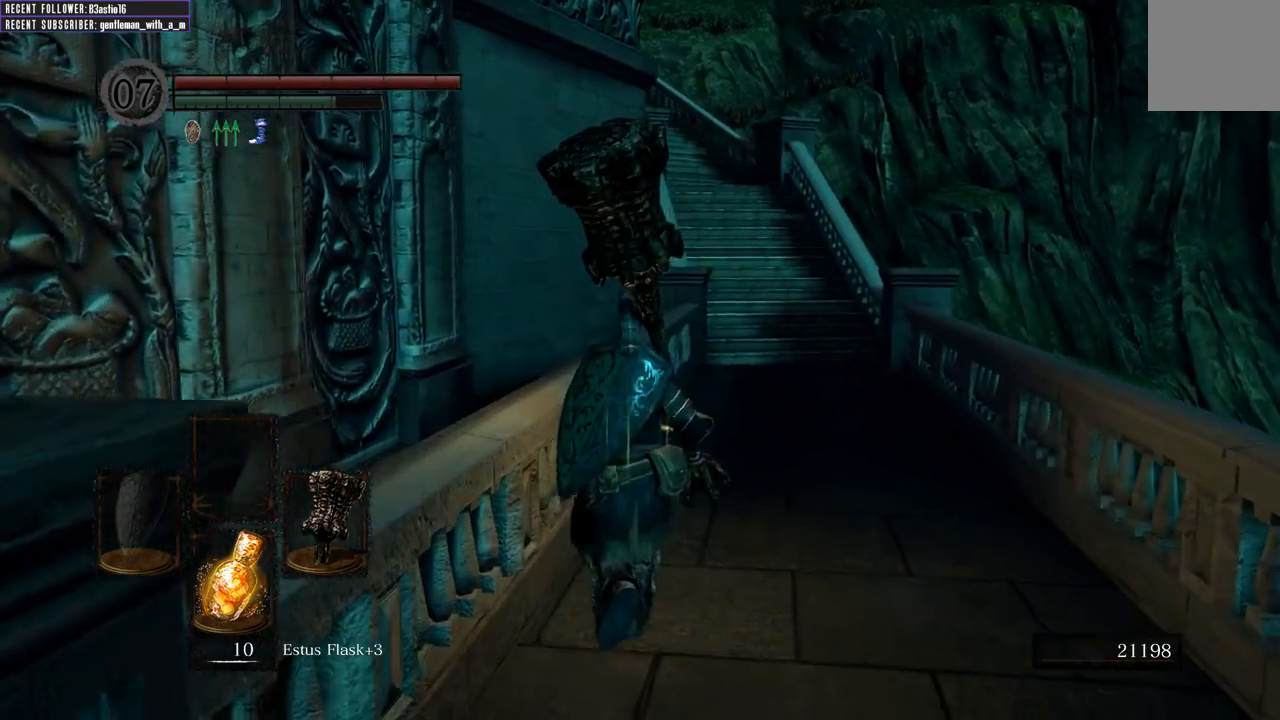
{"buttons": [], "left_stick": "up", "right_stick": "center", "events": []}
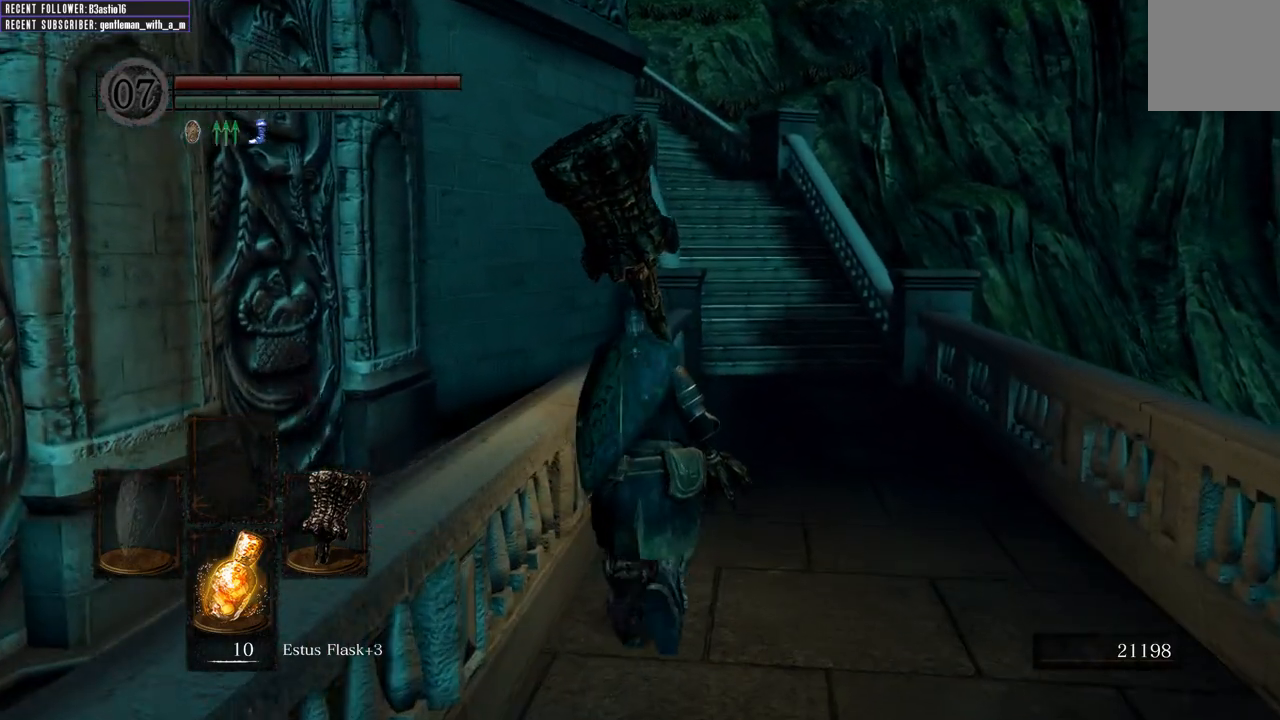
{"buttons": [], "left_stick": "up", "right_stick": "center", "events": []}
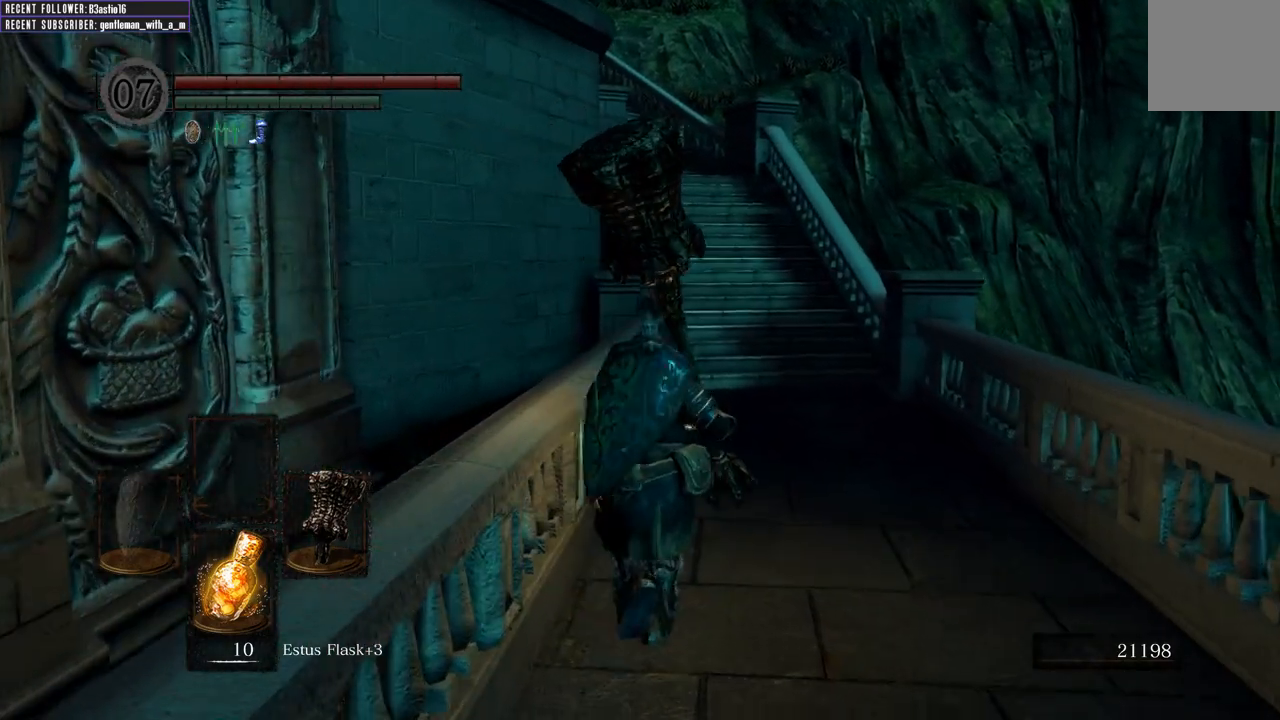
{"buttons": [], "left_stick": "up", "right_stick": "center", "events": []}
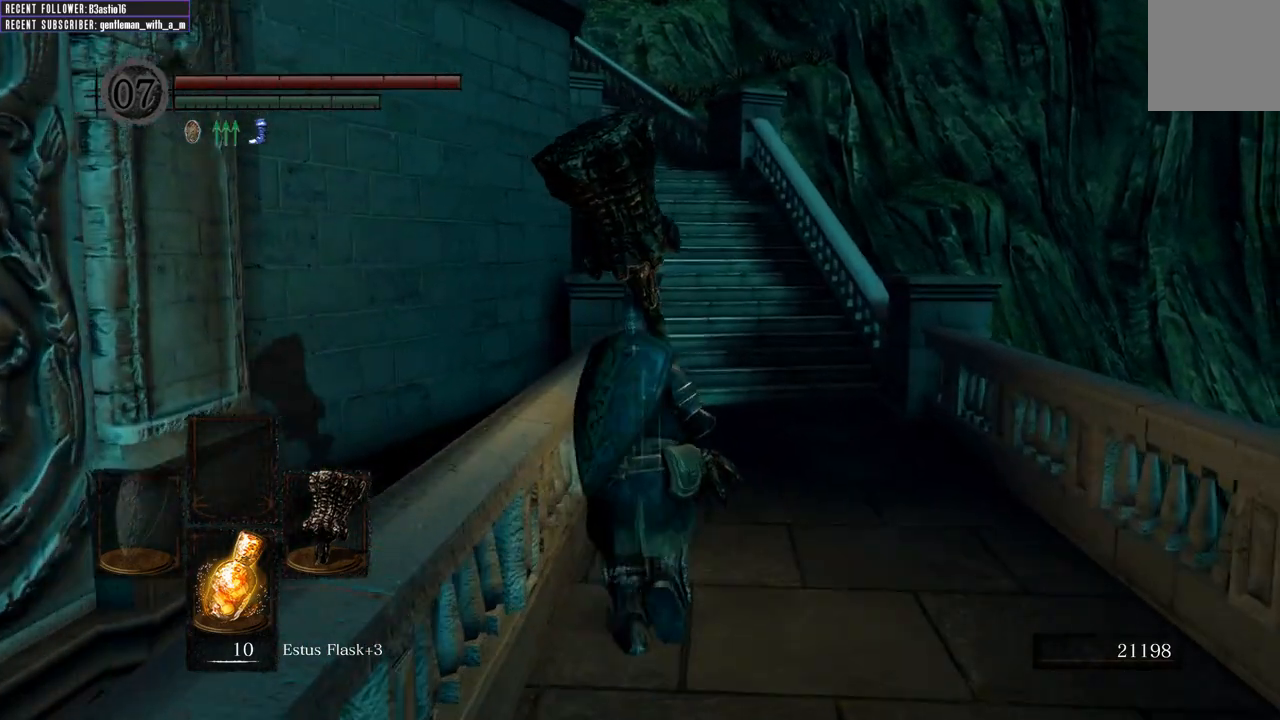
{"buttons": [], "left_stick": "up", "right_stick": "center", "events": []}
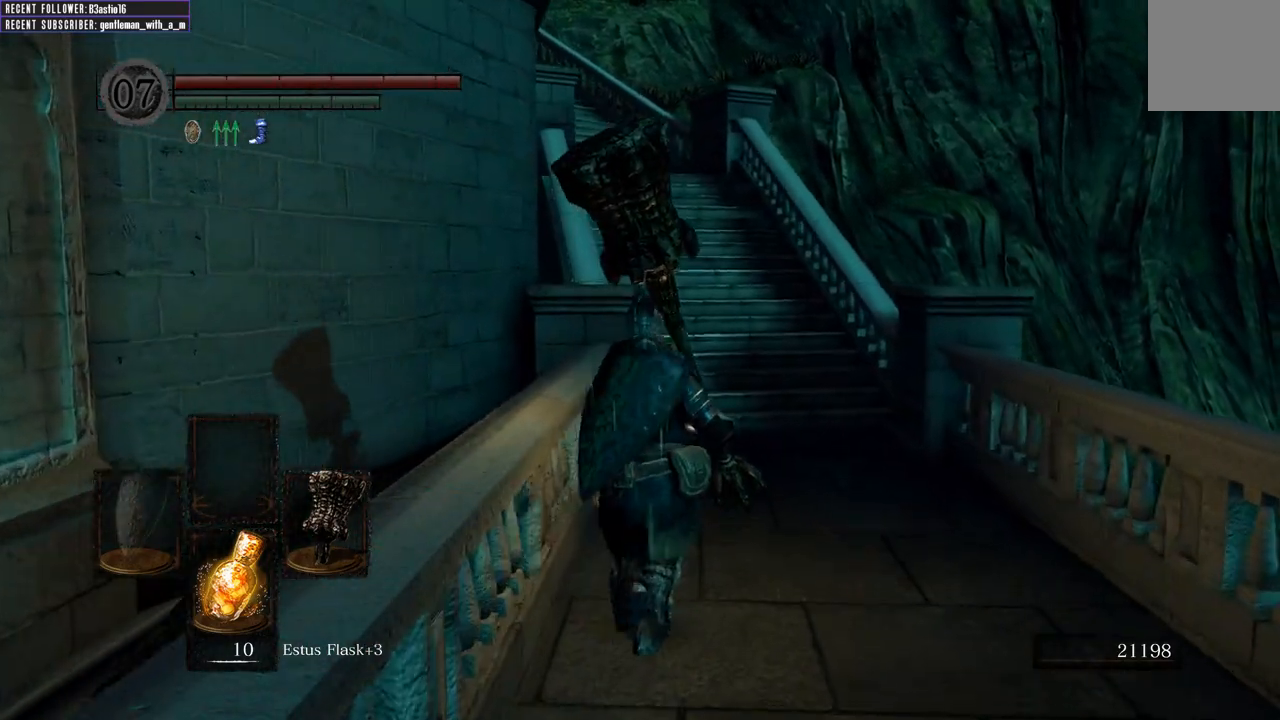
{"buttons": [], "left_stick": "up", "right_stick": "center", "events": []}
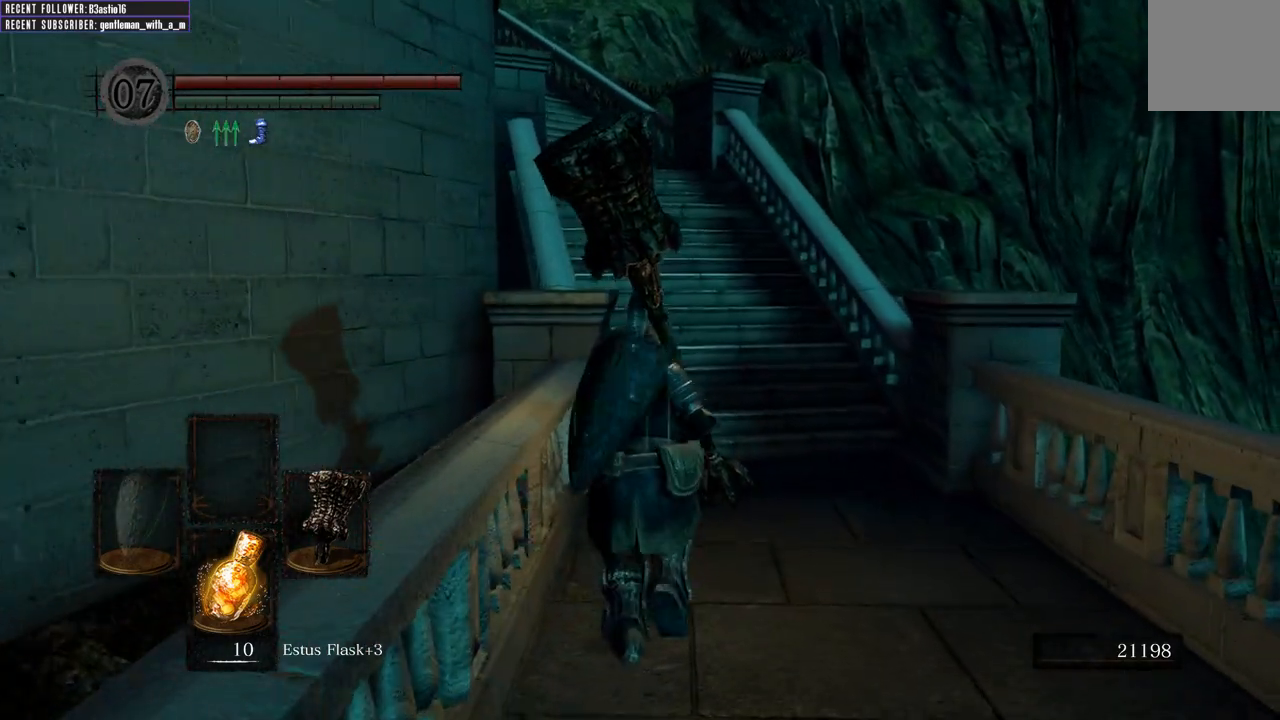
{"buttons": [], "left_stick": "up", "right_stick": "center", "events": []}
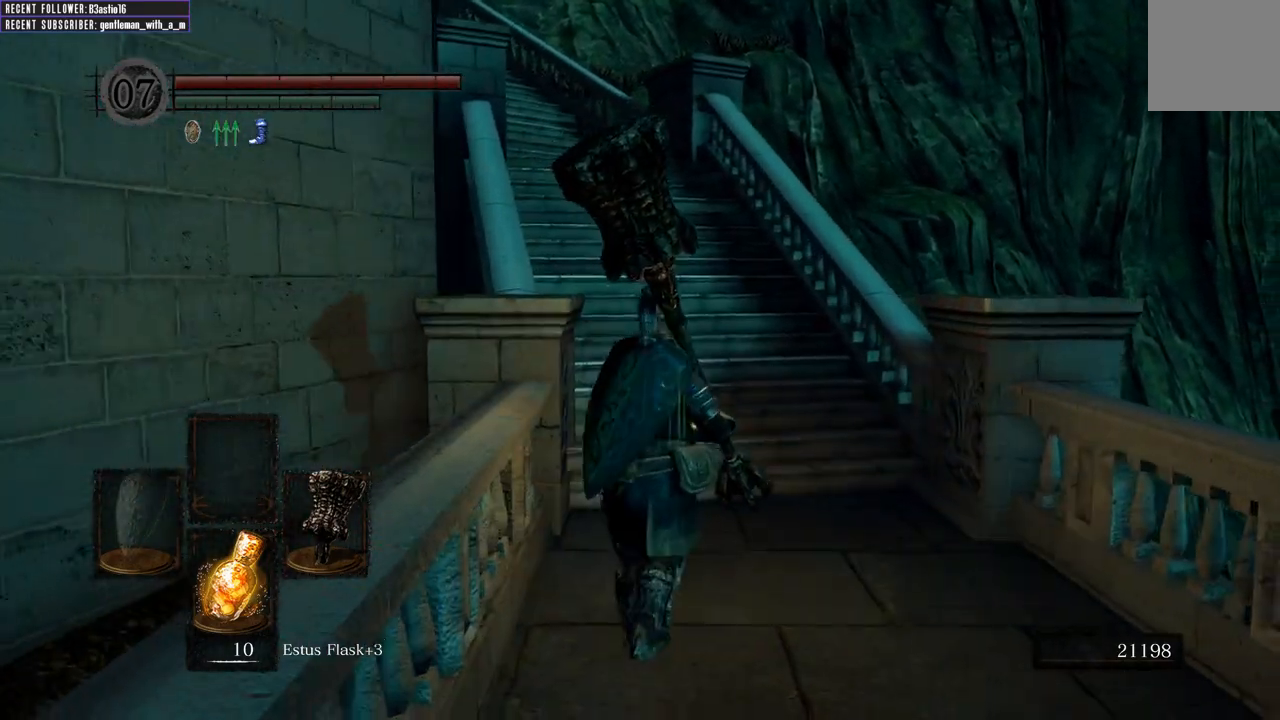
{"buttons": [], "left_stick": "up", "right_stick": "center", "events": []}
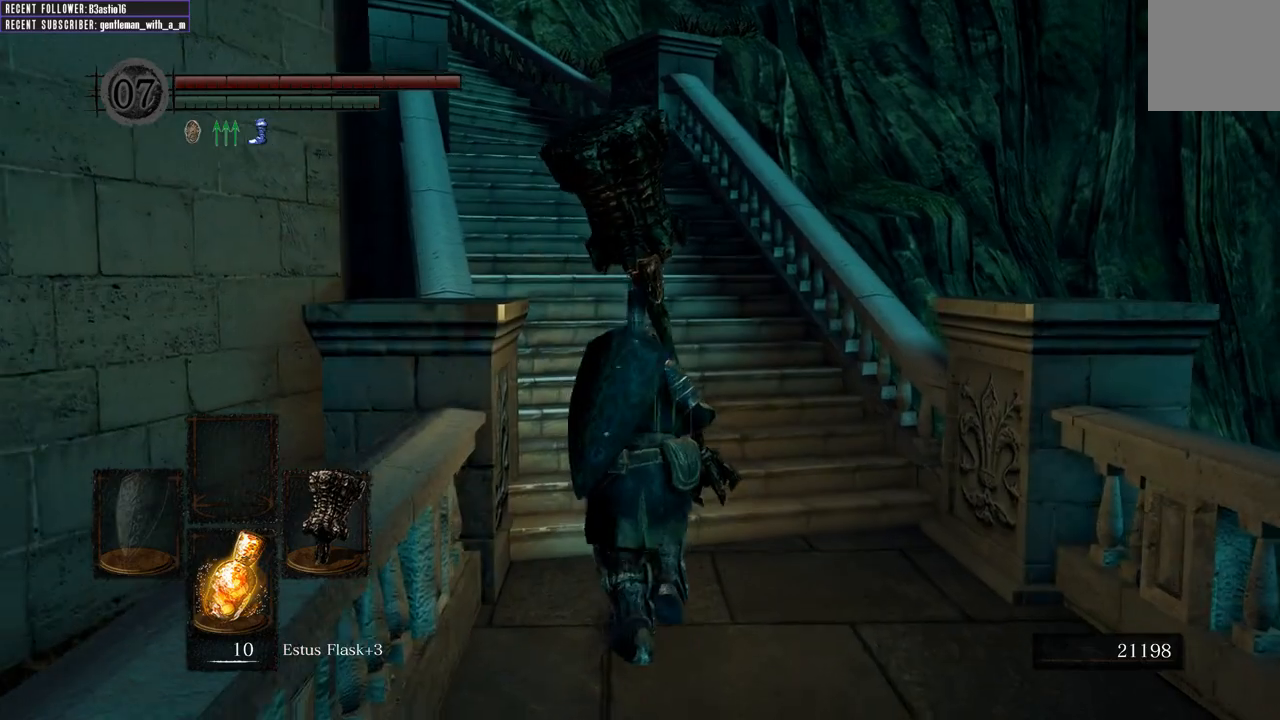
{"buttons": [], "left_stick": "up", "right_stick": "center", "events": []}
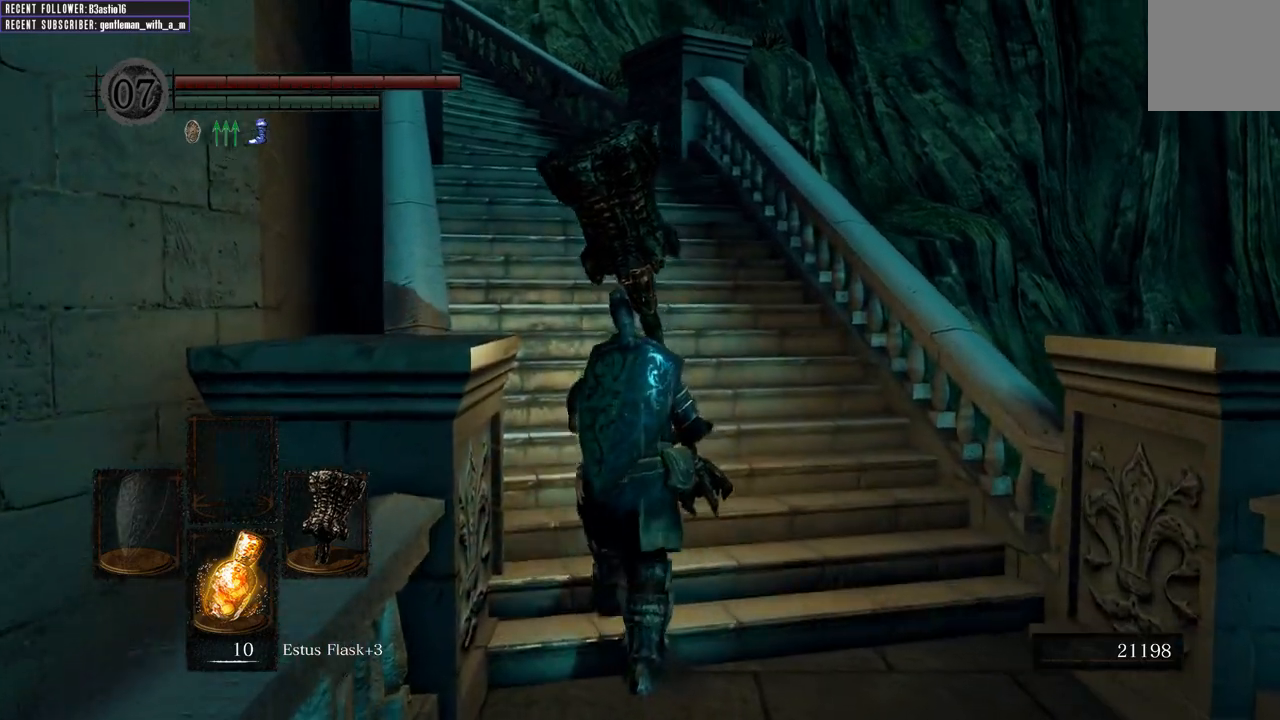
{"buttons": [], "left_stick": "up", "right_stick": "center", "events": []}
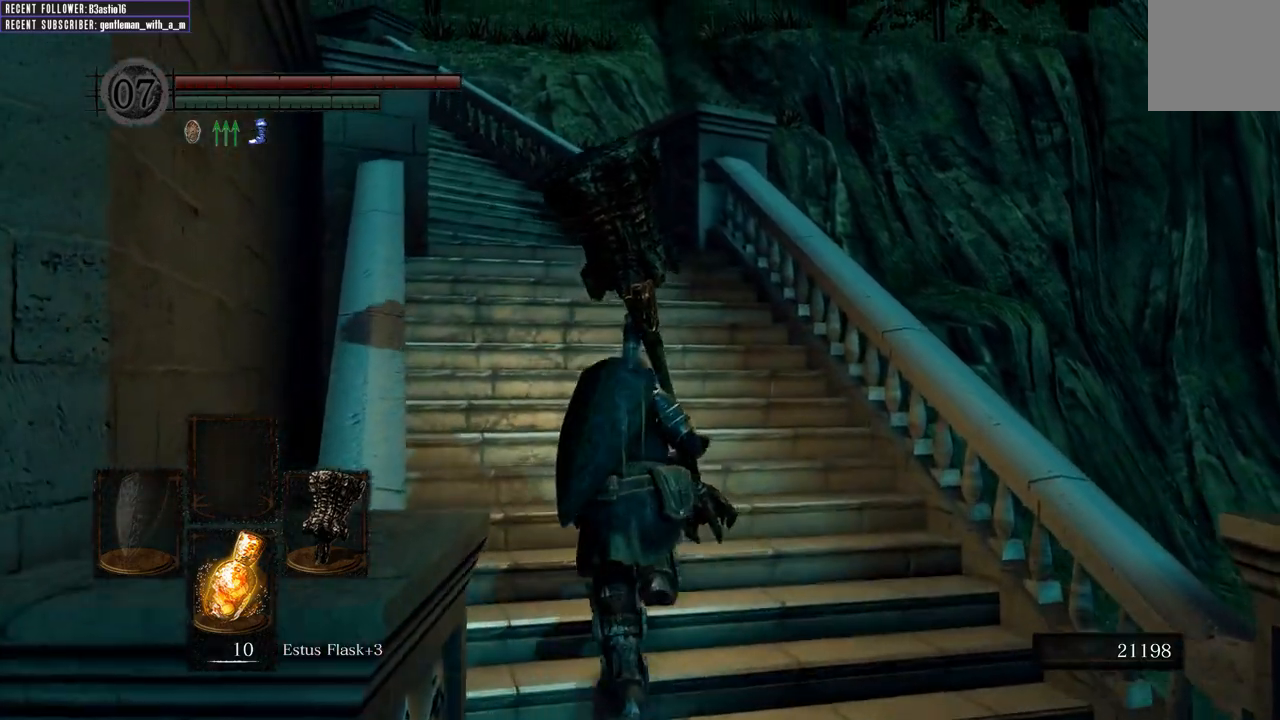
{"buttons": [], "left_stick": "up", "right_stick": "center", "events": []}
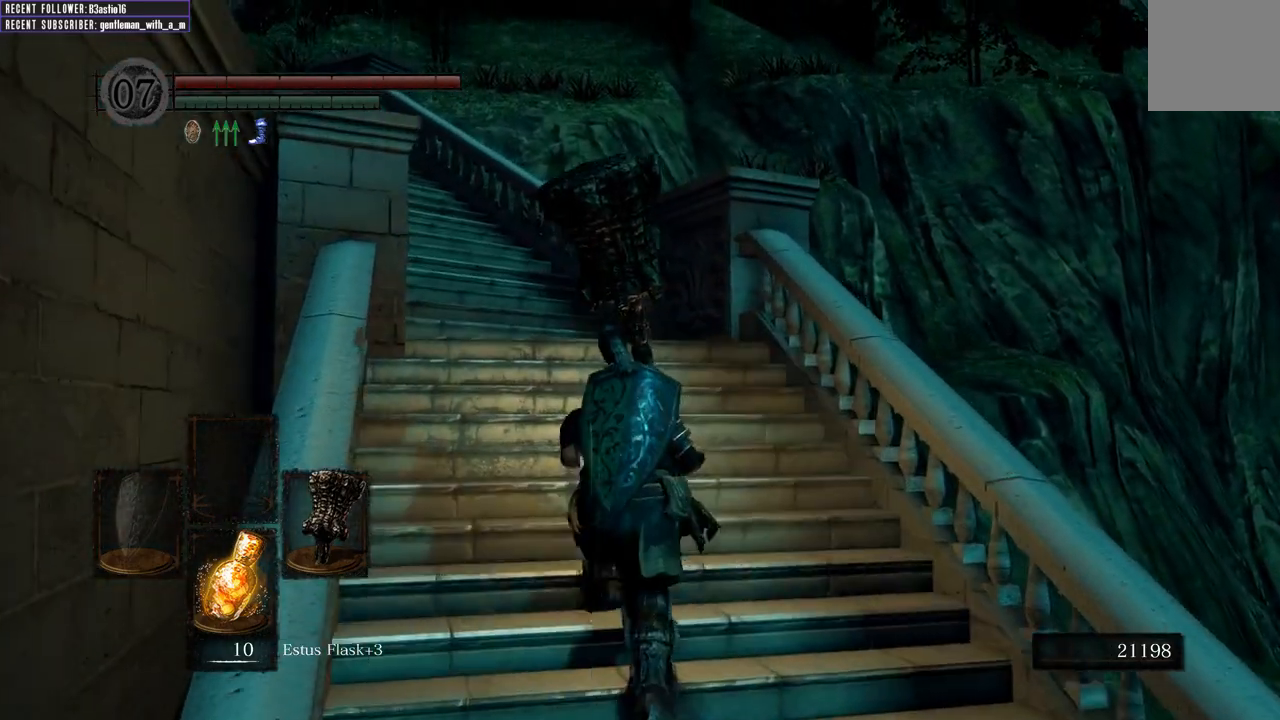
{"buttons": [], "left_stick": "up", "right_stick": "center", "events": []}
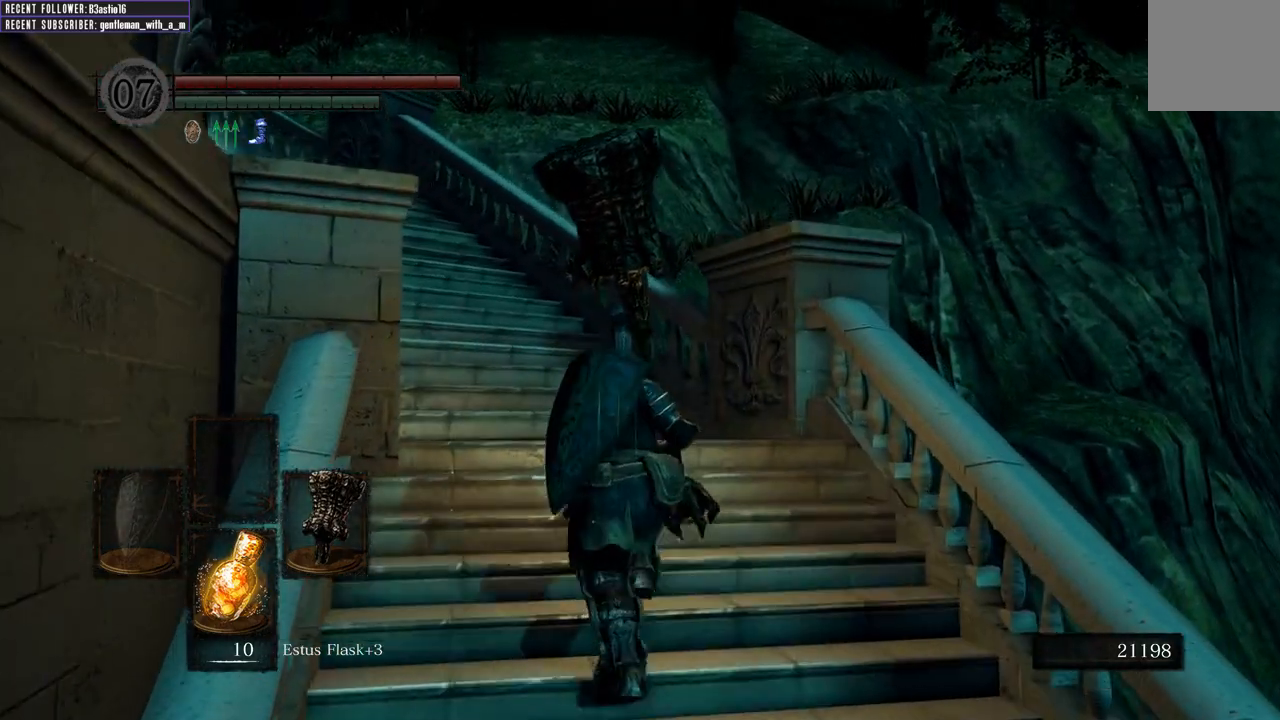
{"buttons": [], "left_stick": "up", "right_stick": "center", "events": []}
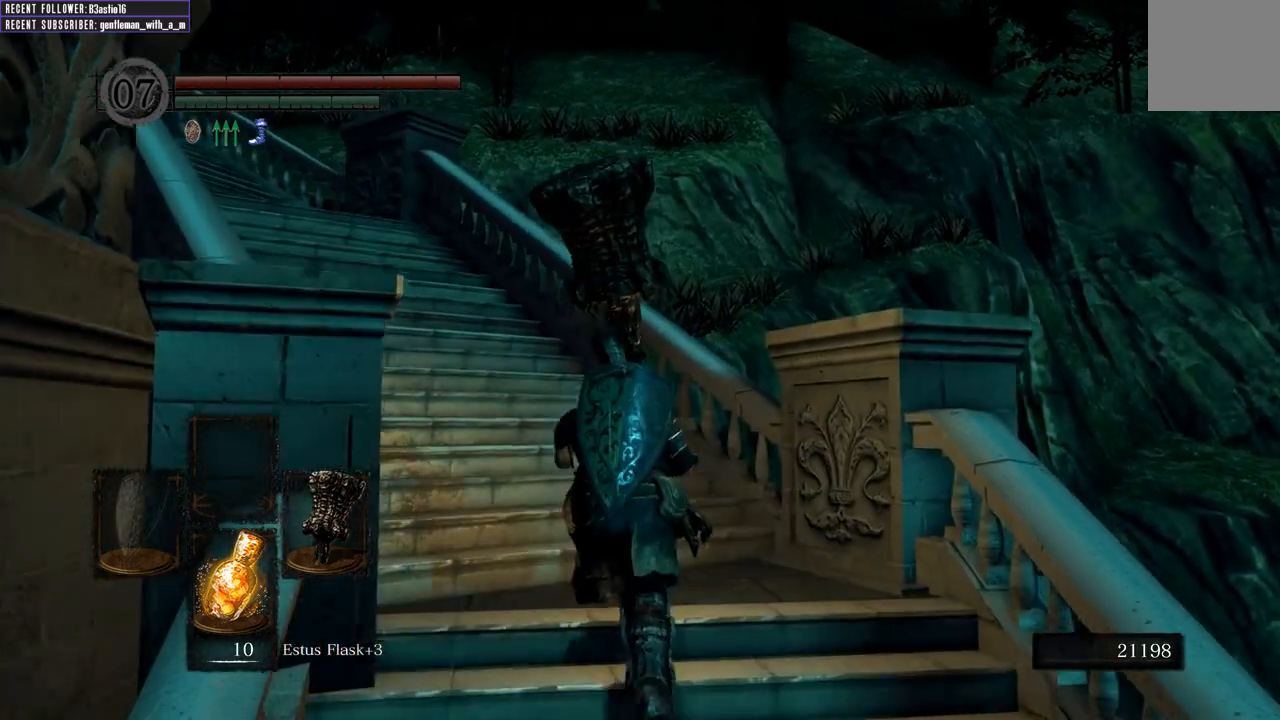
{"buttons": [], "left_stick": "up-left", "right_stick": "center", "events": [[267, "left_stick", "up-left"]]}
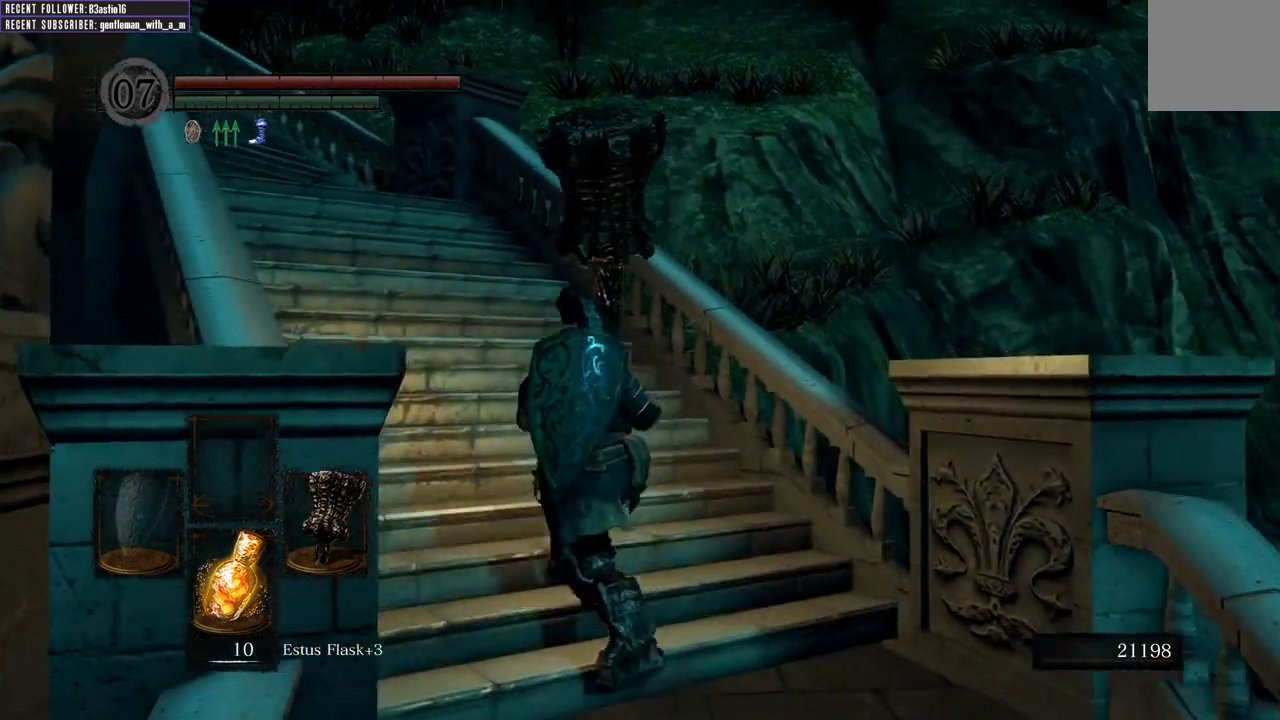
{"buttons": [], "left_stick": "up", "right_stick": "center", "events": [[400, "left_stick", "up"]]}
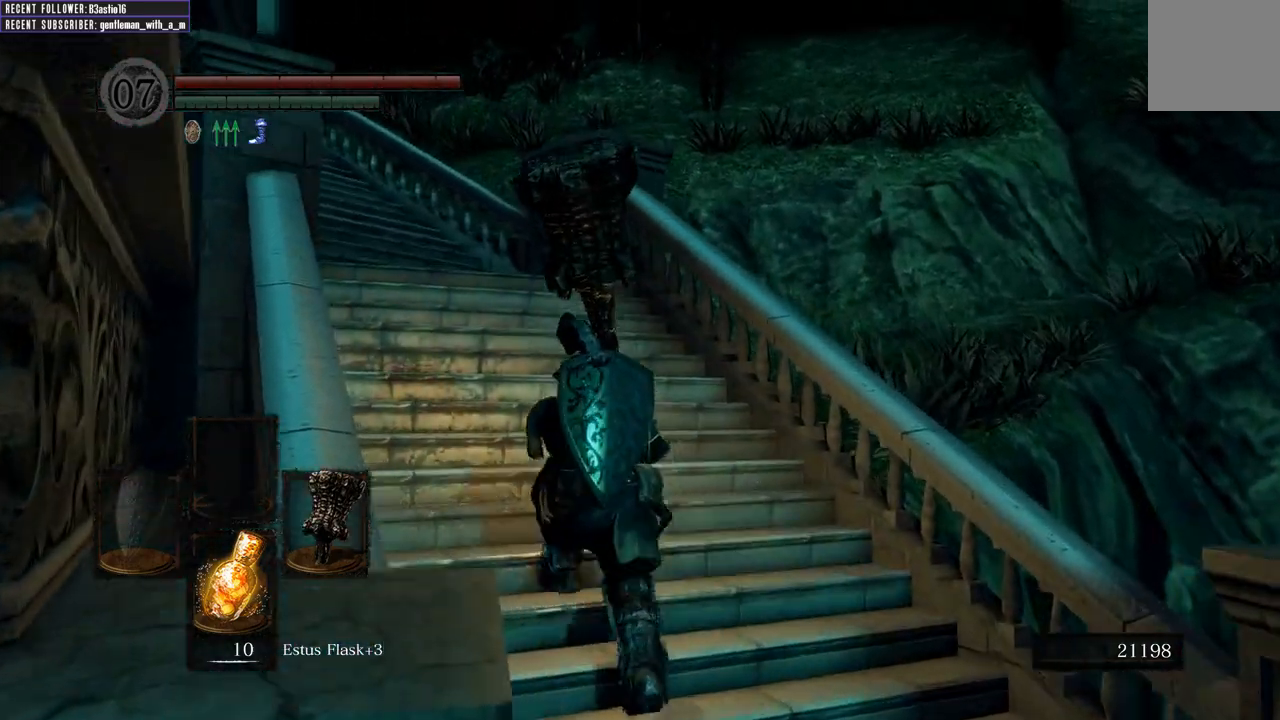
{"buttons": [], "left_stick": "up", "right_stick": "center", "events": []}
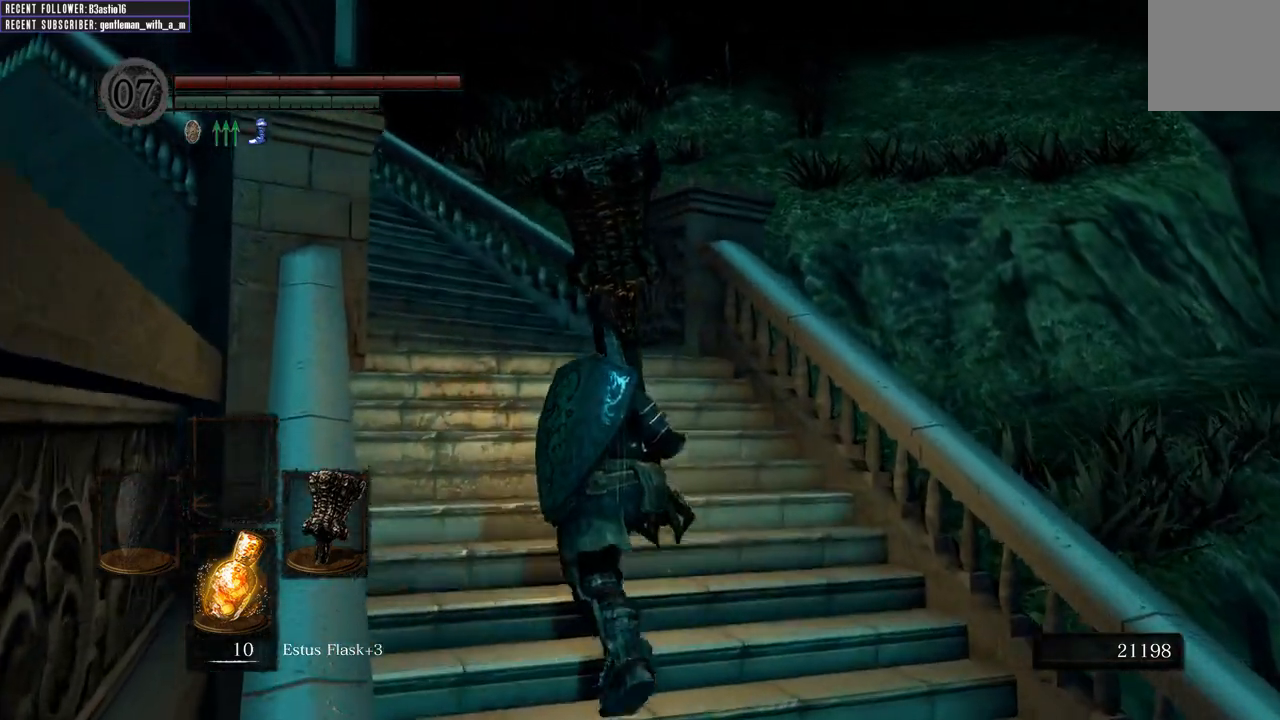
{"buttons": [], "left_stick": "up", "right_stick": "center", "events": []}
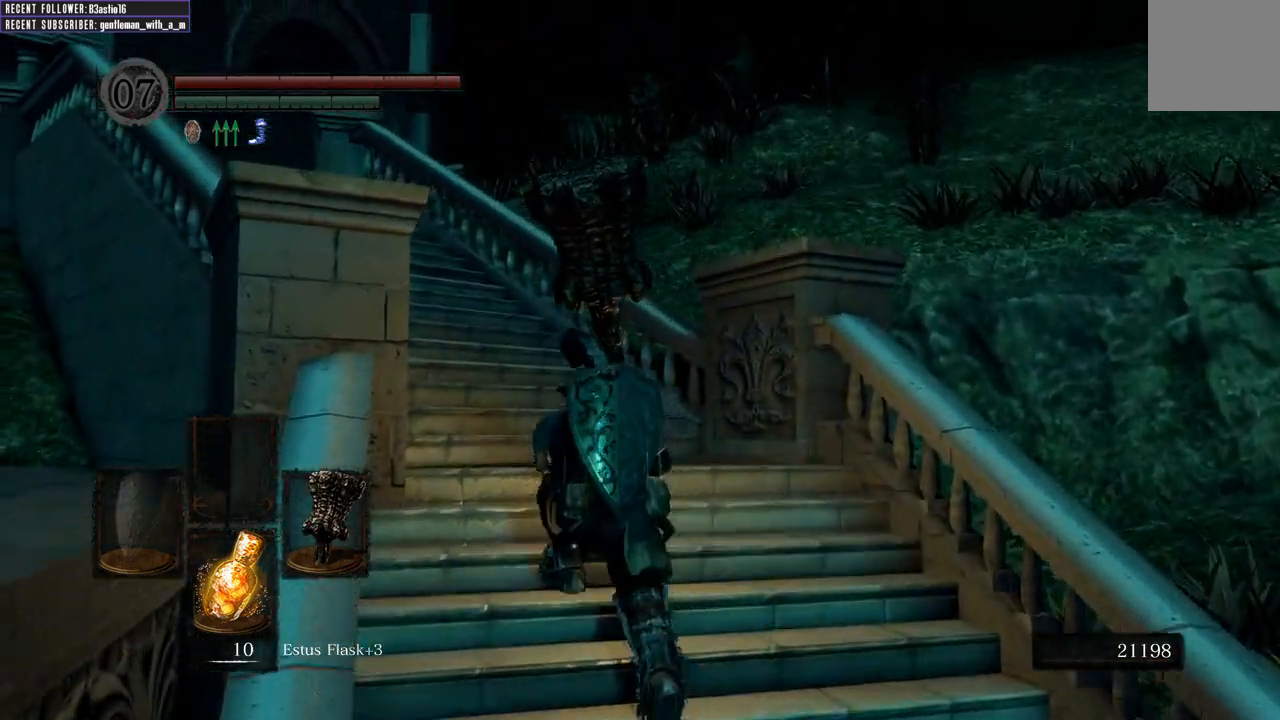
{"buttons": [], "left_stick": "up", "right_stick": "center", "events": []}
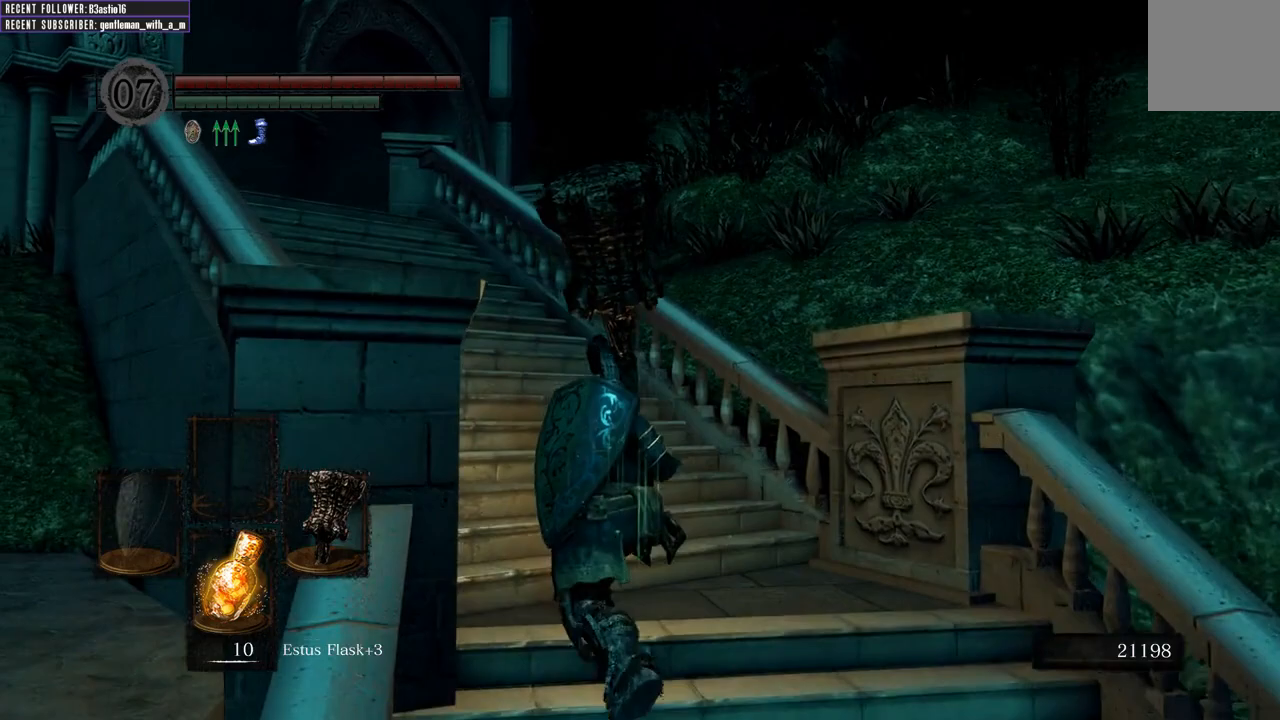
{"buttons": [], "left_stick": "up", "right_stick": "center", "events": []}
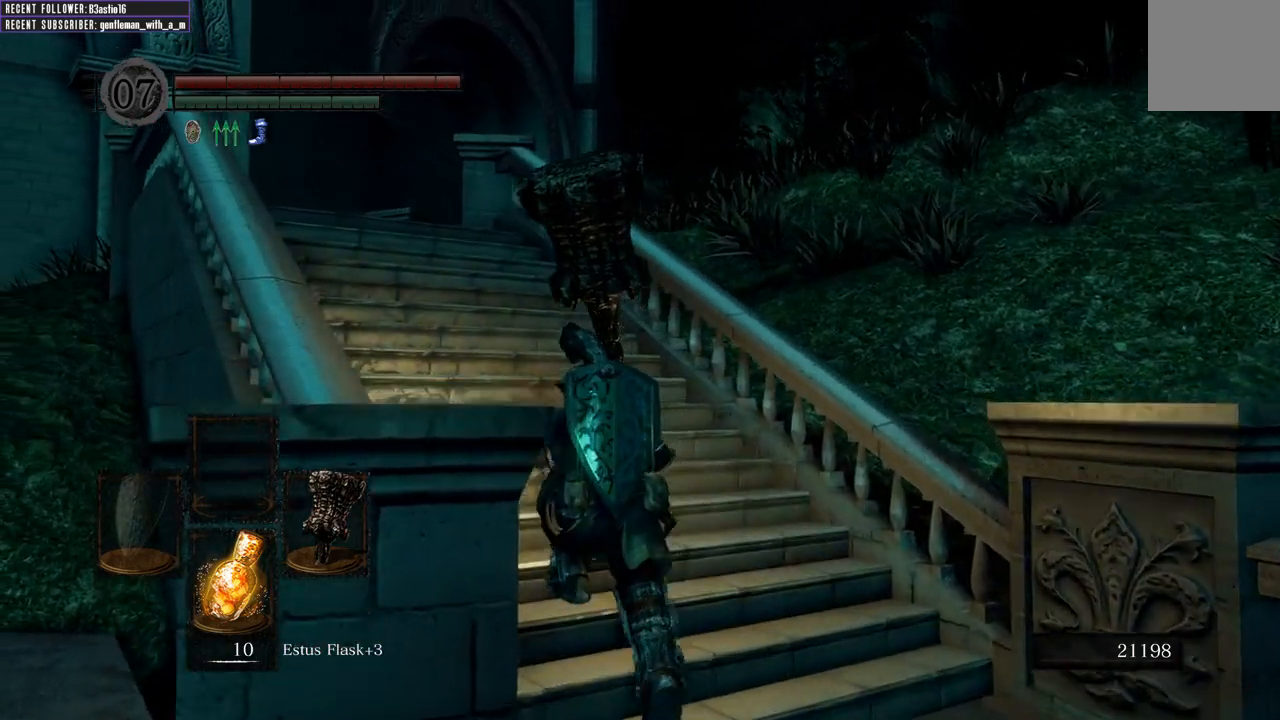
{"buttons": [], "left_stick": "up", "right_stick": "center", "events": []}
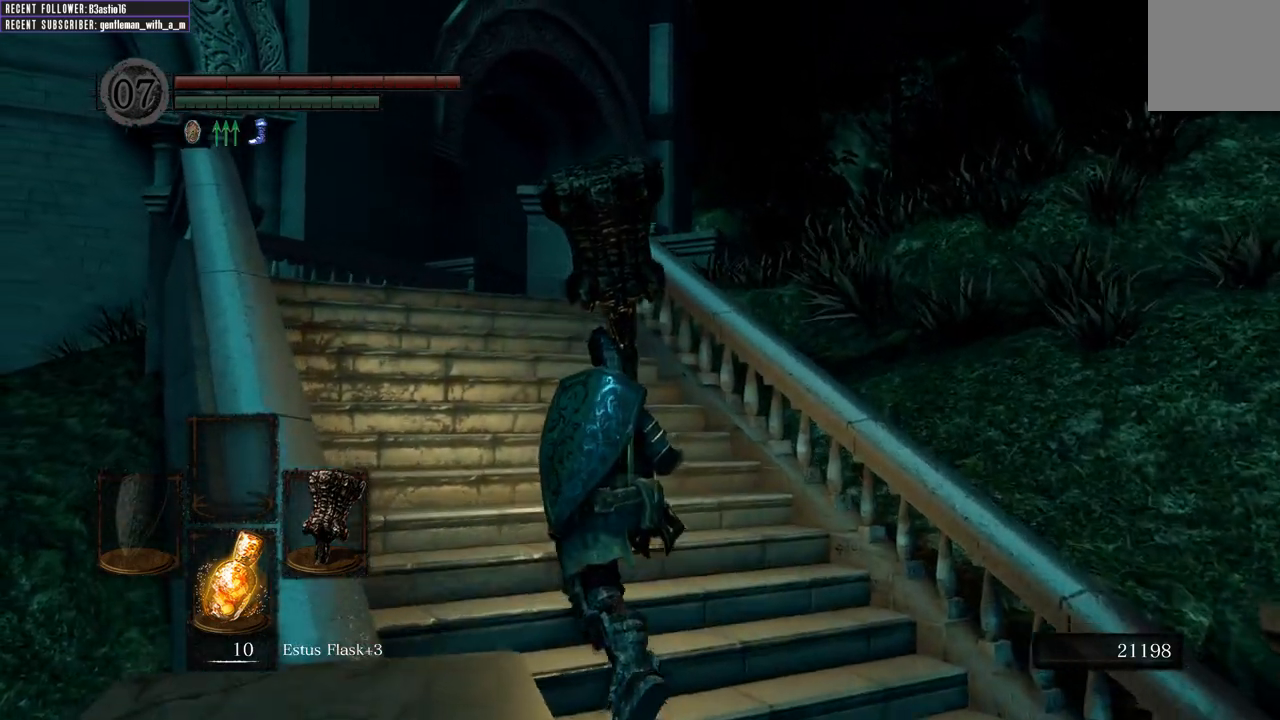
{"buttons": [], "left_stick": "up", "right_stick": "center", "events": []}
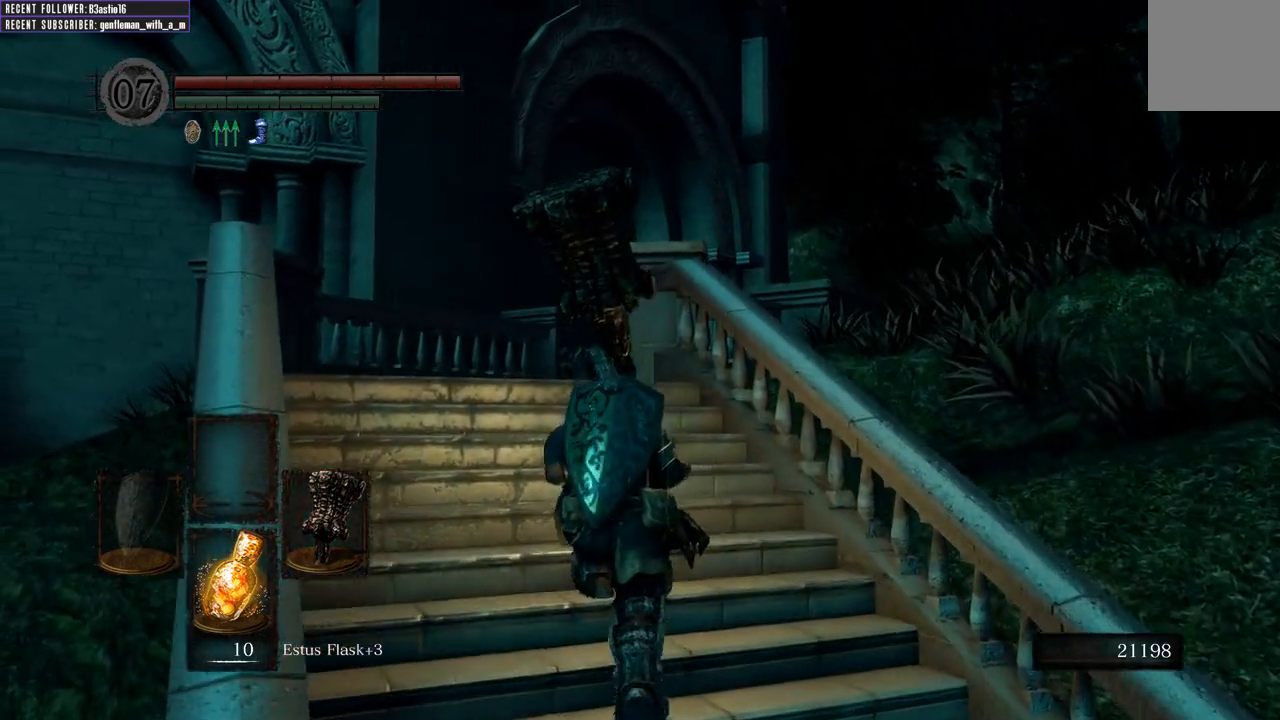
{"buttons": [], "left_stick": "up", "right_stick": "center", "events": []}
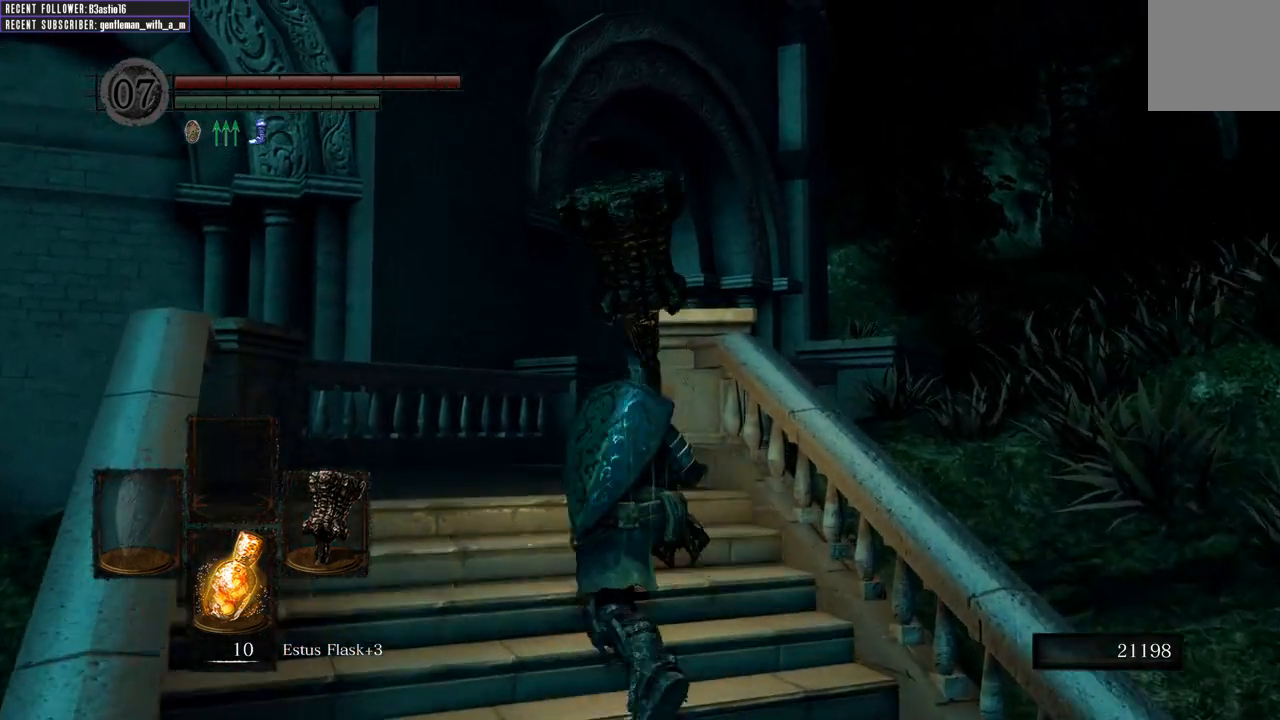
{"buttons": [], "left_stick": "up", "right_stick": "center", "events": [[33, "left_stick", "up-left"], [267, "left_stick", "up"]]}
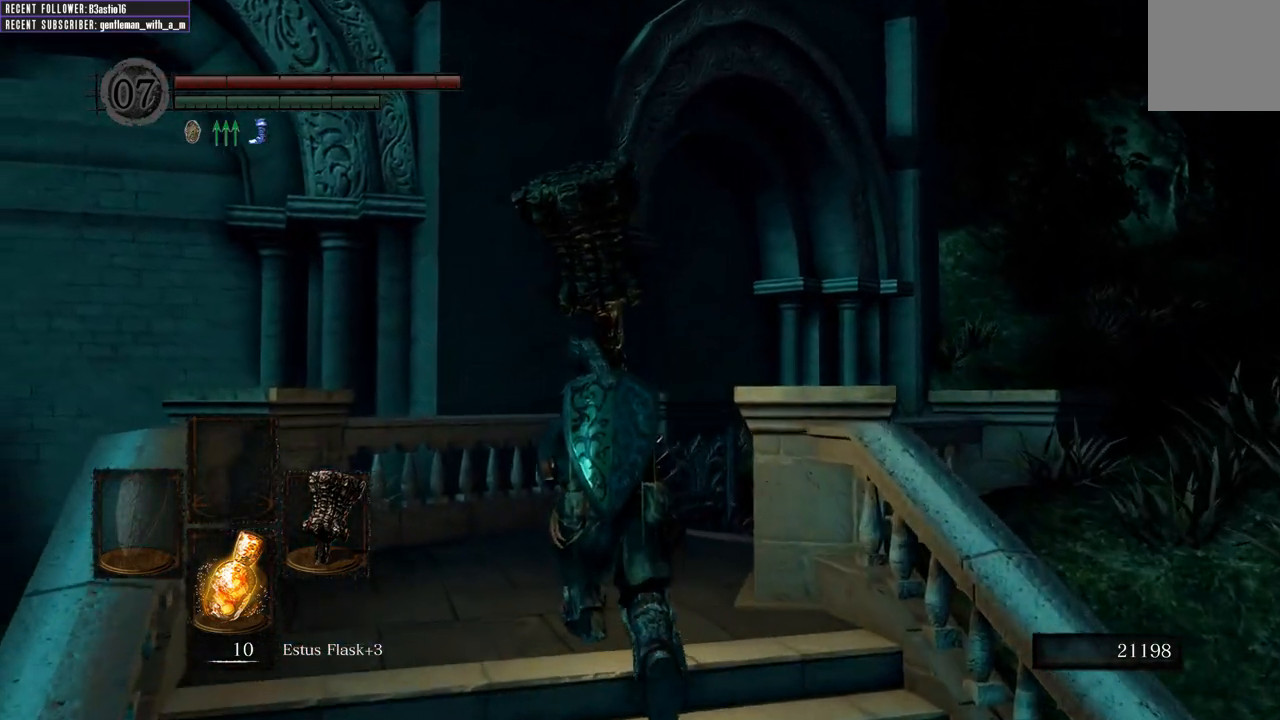
{"buttons": [], "left_stick": "up", "right_stick": "center", "events": []}
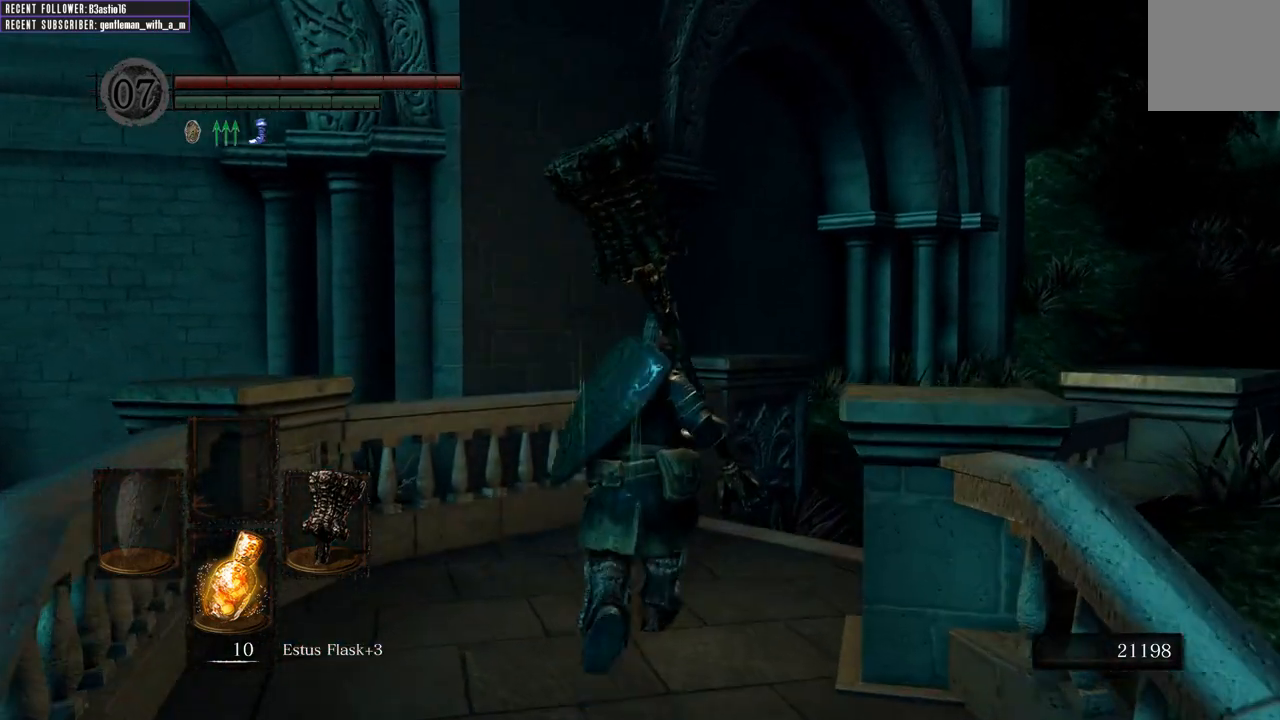
{"buttons": [], "left_stick": "up", "right_stick": "center", "events": []}